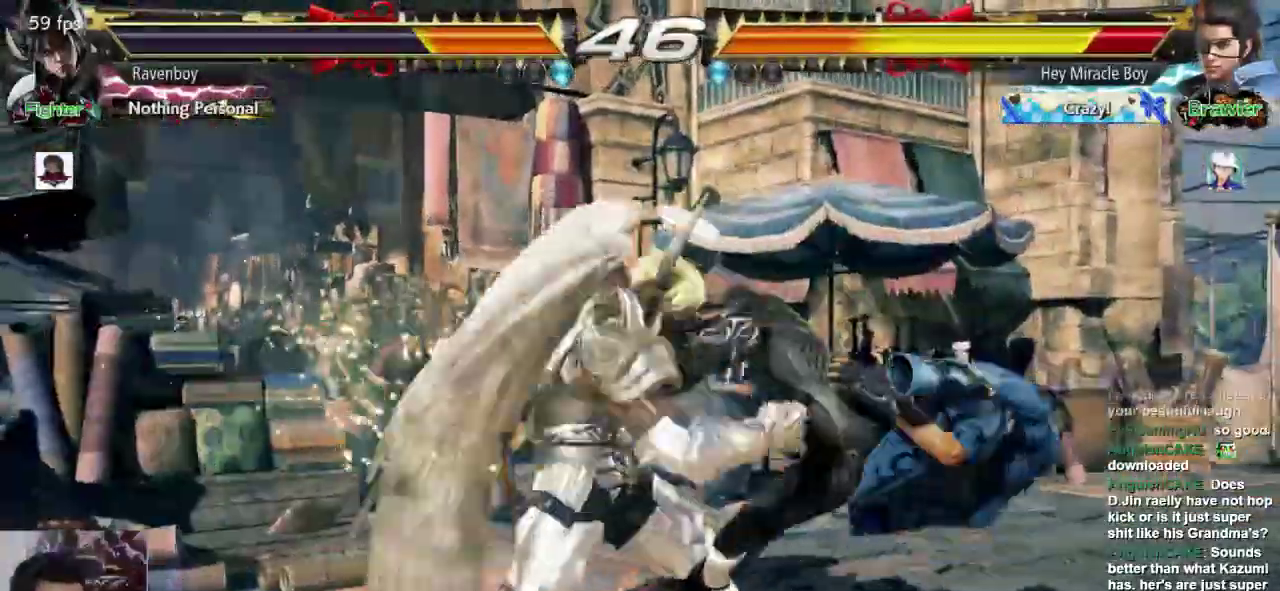
Gameplay with a controller (arcade stick); each line is a JSON object with the inputs held at the frame after it. "events" lists button and stick changes between this image and that frame as [ms after this image, input, new state], when the widget could be followed in between. Not read: L3 R3.
{"buttons": ["L2"], "left_stick": "center", "events": [[67, "left_stick", "left"], [133, "SQUARE", "down"], [233, "SQUARE", "up"], [233, "left_stick", "center"], [267, "L2", "down"], [367, "L2", "up"], [467, "L2", "down"]]}
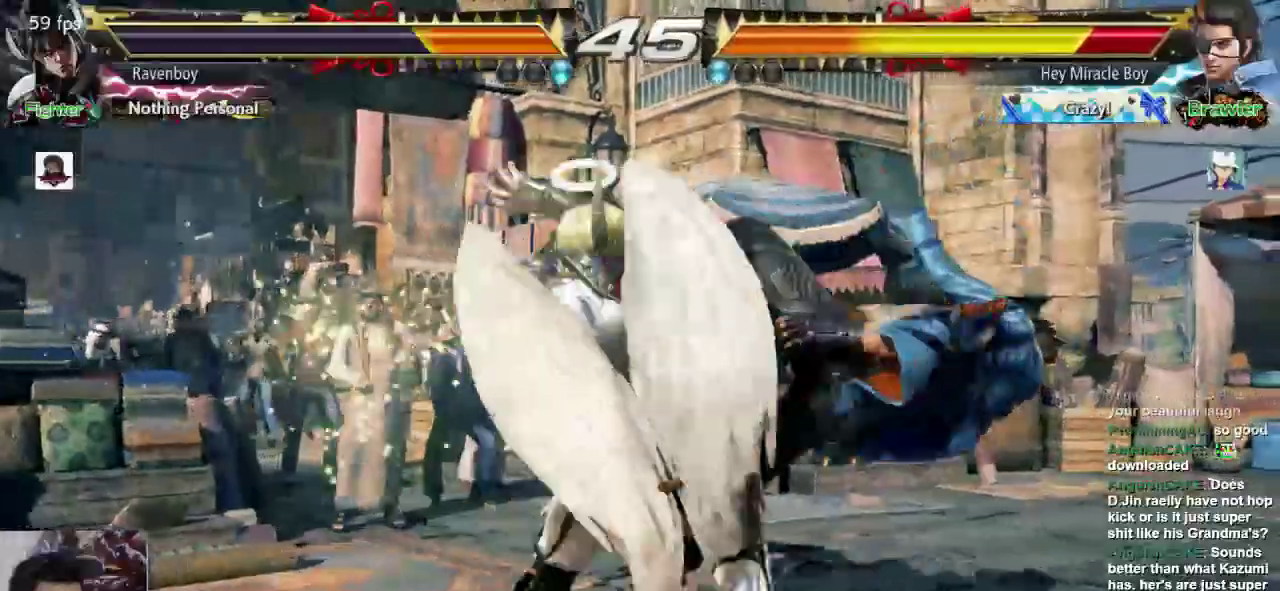
{"buttons": [], "left_stick": "center", "events": [[33, "L2", "up"], [100, "L2", "down"], [200, "L2", "up"], [250, "L2", "down"], [383, "L2", "up"]]}
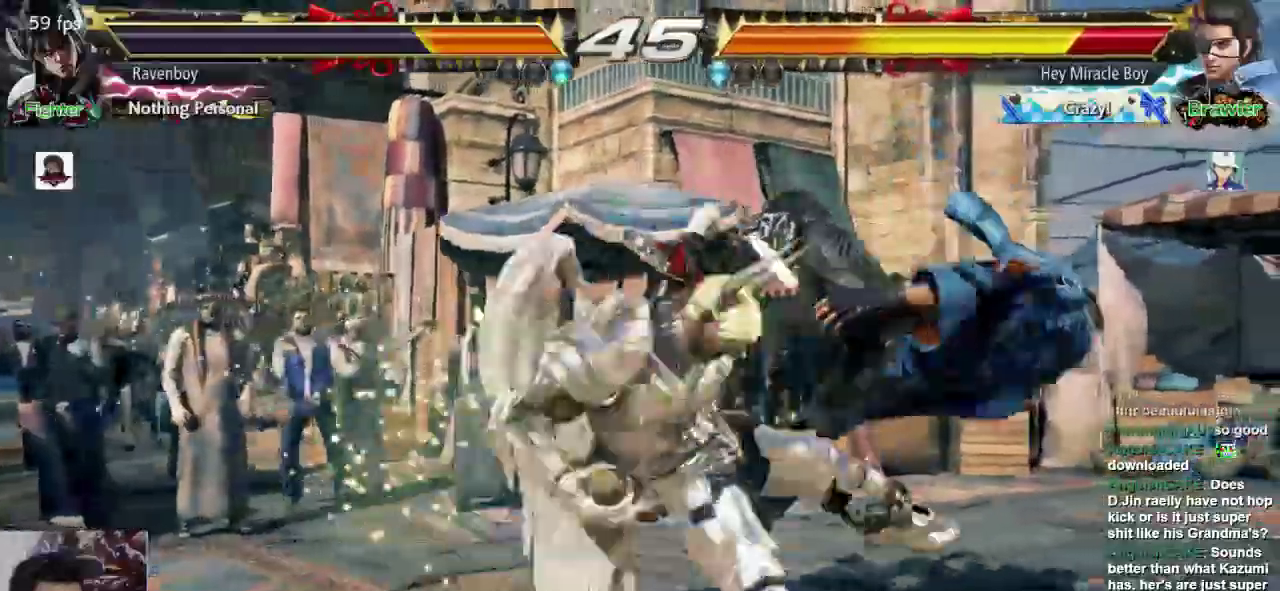
{"buttons": [], "left_stick": "right", "events": [[350, "left_stick", "right"]]}
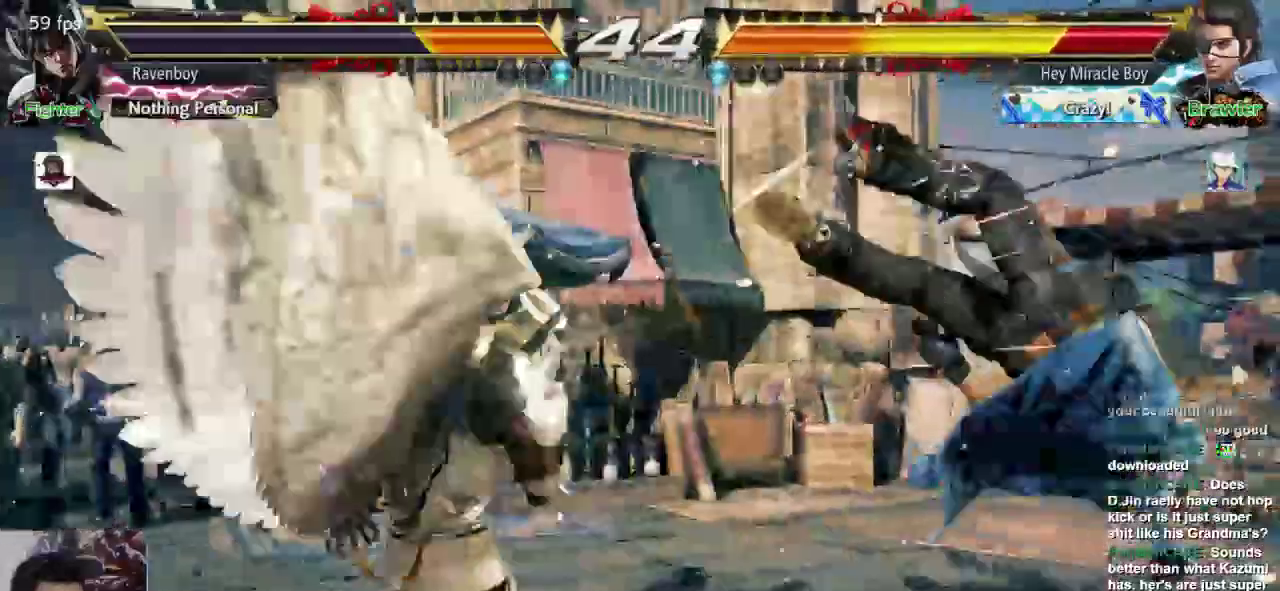
{"buttons": ["CROSS"], "left_stick": "center"}
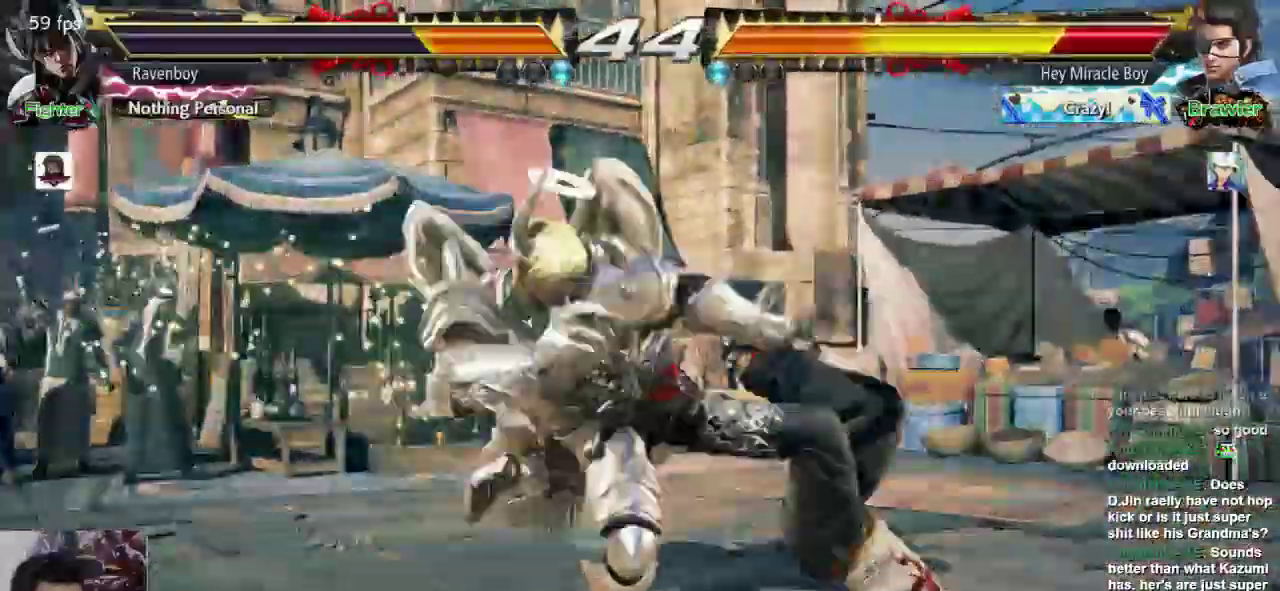
{"buttons": ["CROSS"], "left_stick": "center", "events": [[83, "CROSS", "up"], [183, "CROSS", "down"], [233, "CROSS", "up"], [300, "CROSS", "down"], [400, "CROSS", "up"], [467, "CROSS", "down"]]}
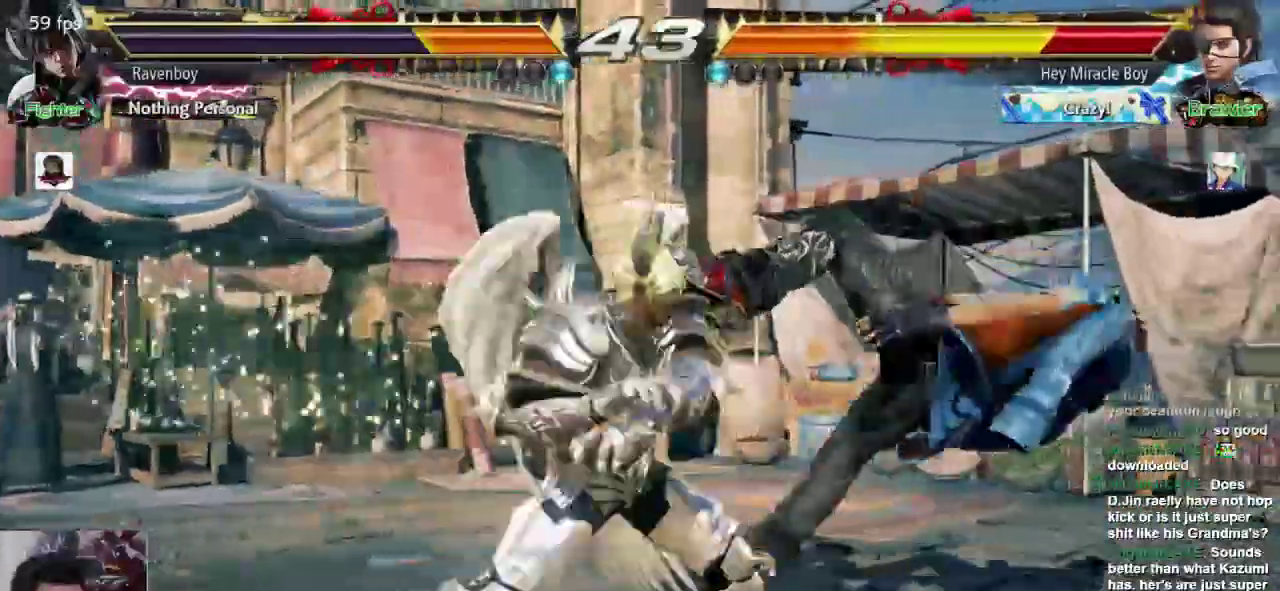
{"buttons": [], "left_stick": "center", "events": [[67, "CROSS", "up"], [133, "CROSS", "down"], [267, "CROSS", "up"]]}